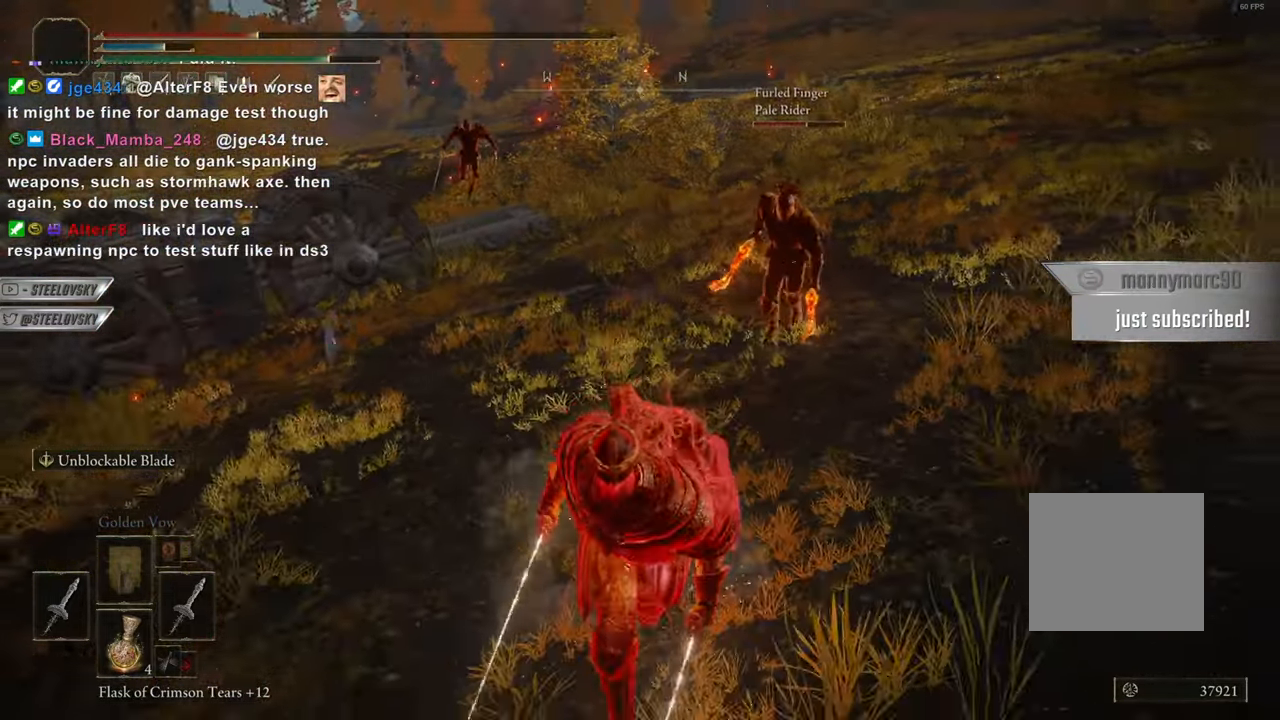
Gameplay with a controller (PlayStation layout); each line is a JSON object with the inputs held at the frame after it. "events" lists button and stick changes between this image and that frame as [ms after this image, input, new state], when the widget could be followed in between. Not read: L3.
{"buttons": [], "left_stick": "down", "right_stick": "center", "events": [[401, "CIRCLE", "up"]]}
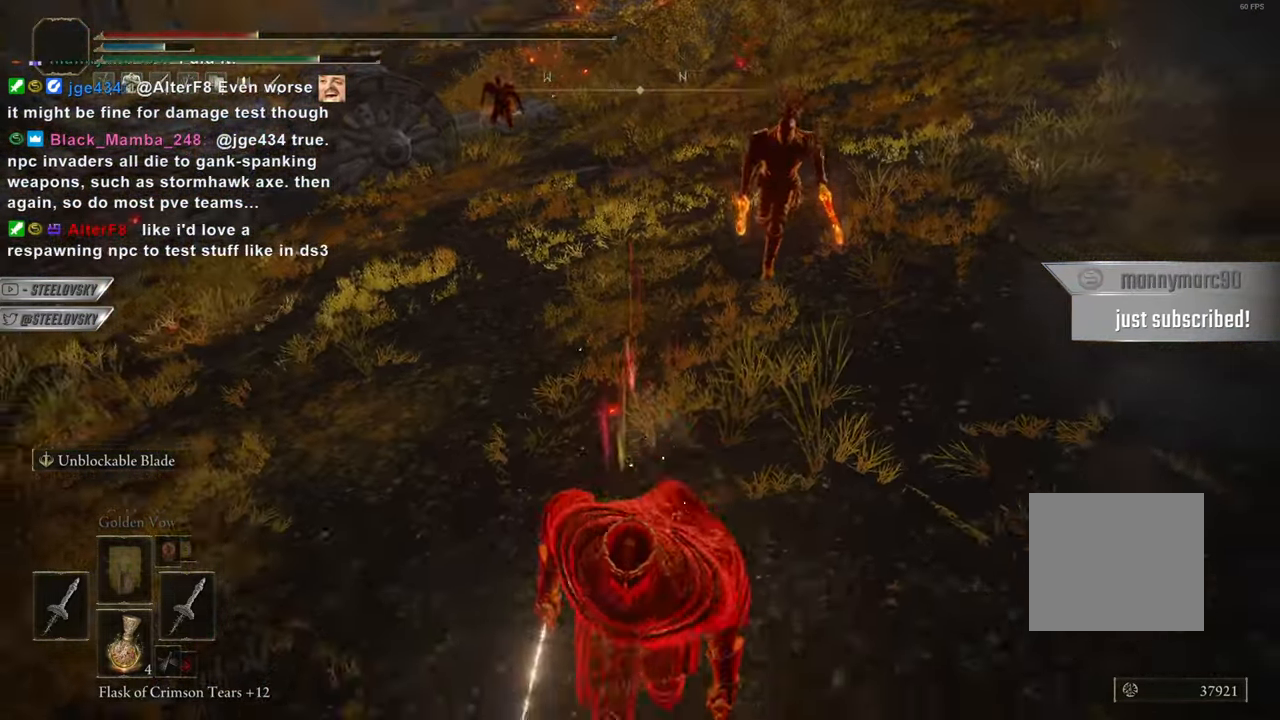
{"buttons": [], "left_stick": "left", "right_stick": "center", "events": [[16, "R3", "down"], [66, "L1", "down"], [100, "R3", "up"], [100, "left_stick", "right"], [183, "L1", "up"], [400, "left_stick", "center"], [467, "left_stick", "left"]]}
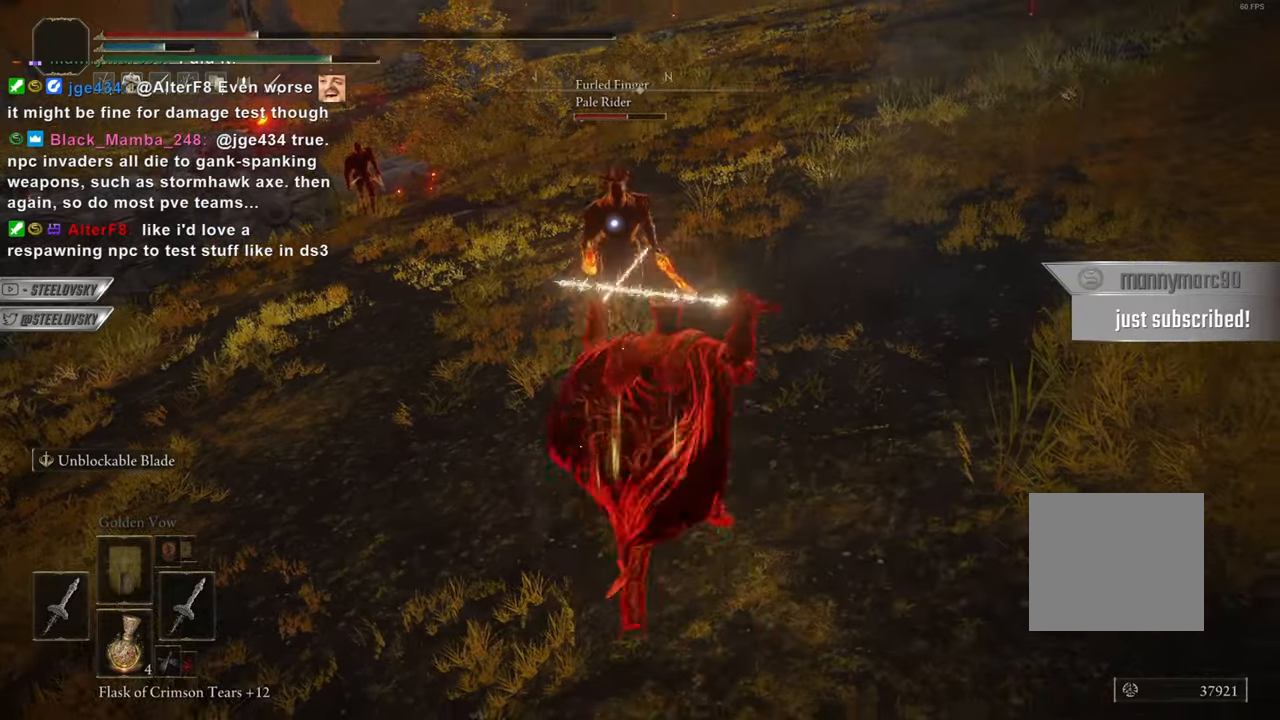
{"buttons": [], "left_stick": "up", "right_stick": "center", "events": [[134, "L1", "down"], [134, "left_stick", "center"], [217, "L1", "up"], [467, "left_stick", "up"]]}
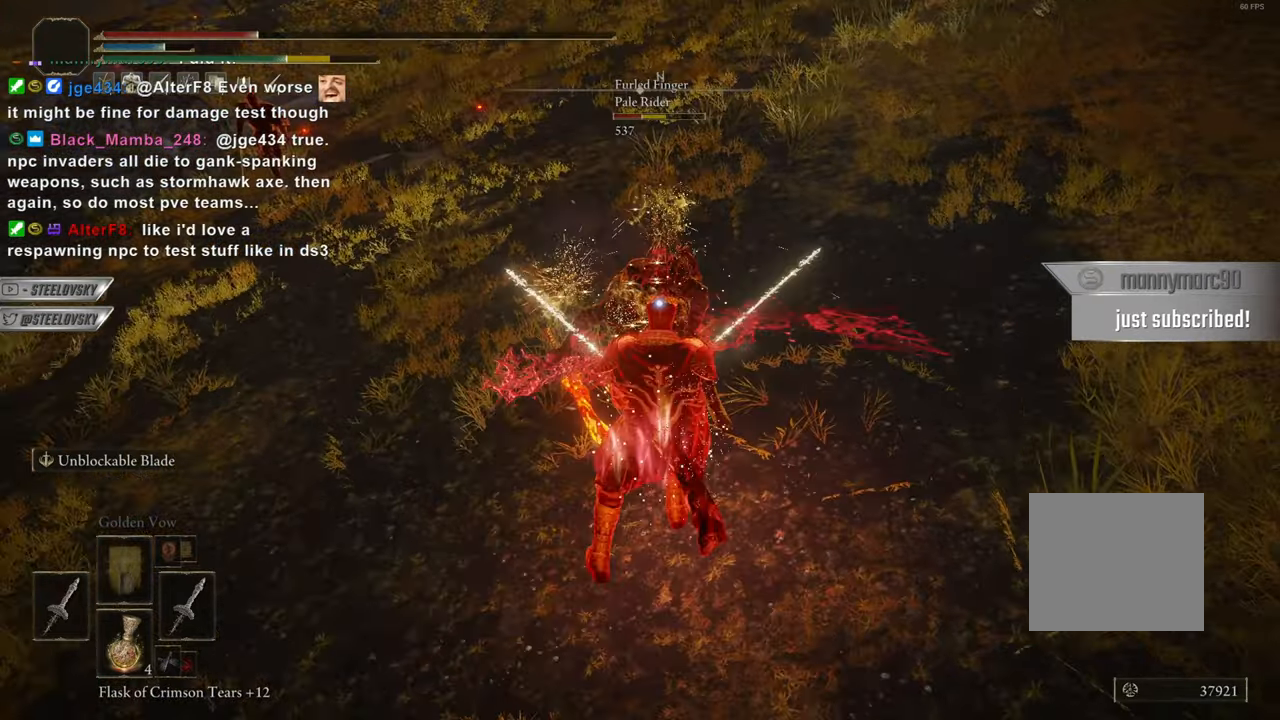
{"buttons": [], "left_stick": "down", "right_stick": "center", "events": [[50, "left_stick", "center"], [133, "left_stick", "down"], [217, "R3", "down"], [300, "R3", "up"]]}
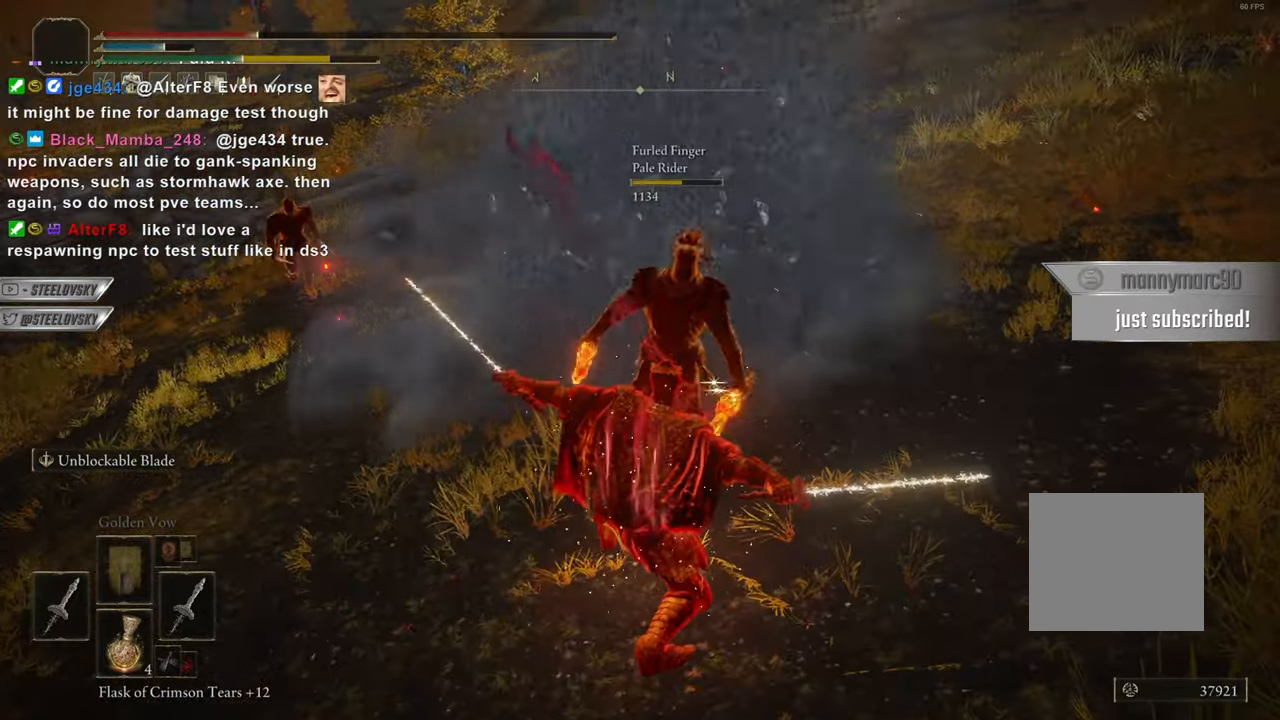
{"buttons": ["CIRCLE"], "left_stick": "down", "right_stick": "center", "events": [[417, "CIRCLE", "down"]]}
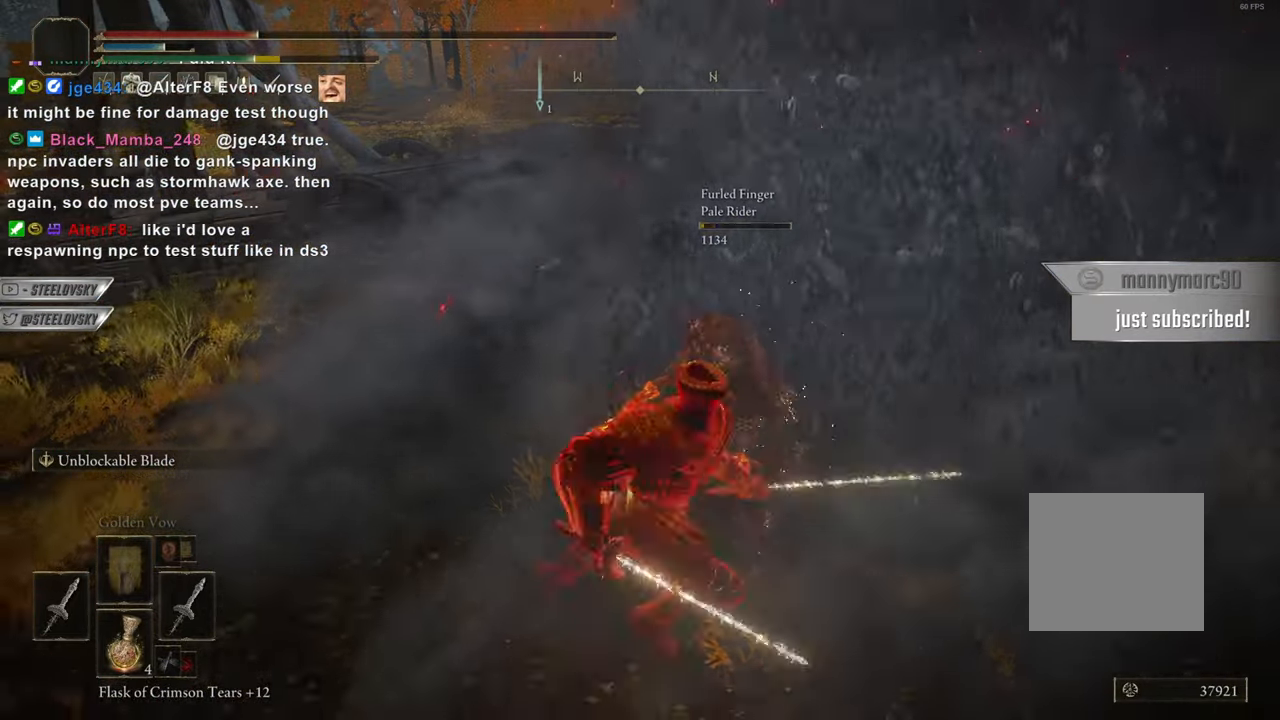
{"buttons": ["CIRCLE"], "left_stick": "down", "right_stick": "center", "events": []}
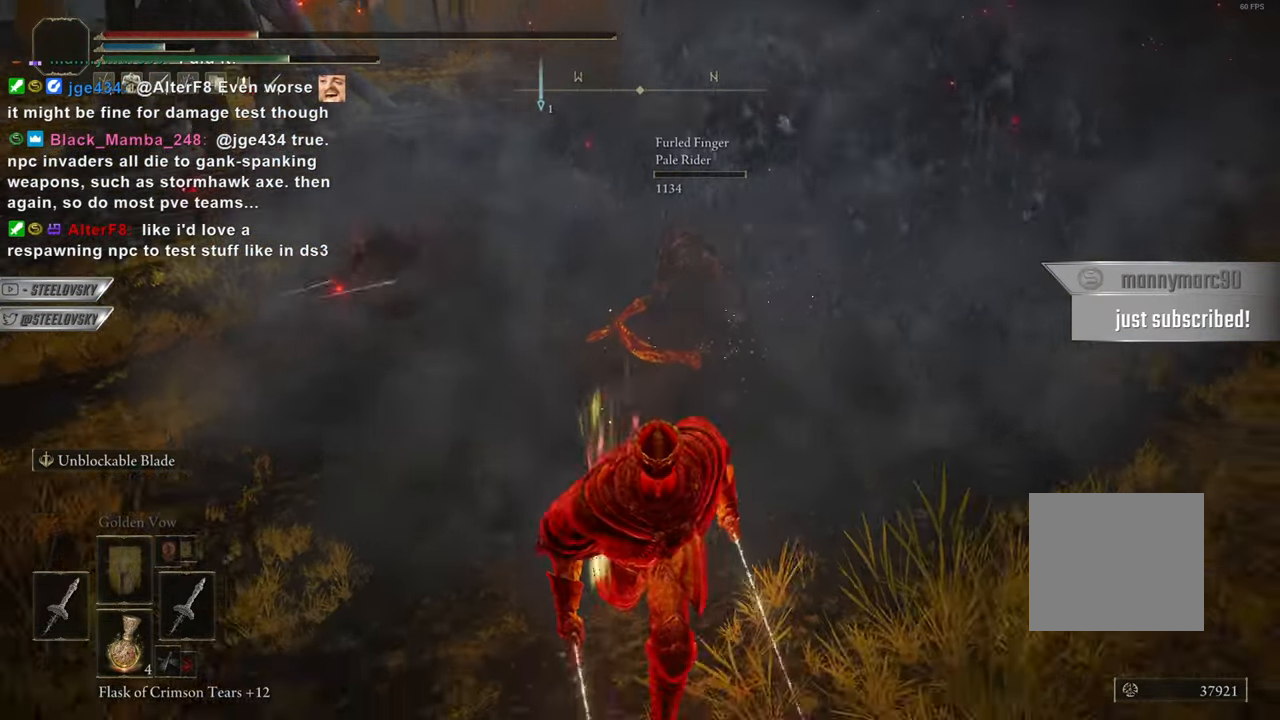
{"buttons": ["CIRCLE"], "left_stick": "down", "right_stick": "center", "events": [[150, "CIRCLE", "up"], [217, "left_stick", "center"], [301, "left_stick", "up"], [351, "left_stick", "down"], [384, "CIRCLE", "down"]]}
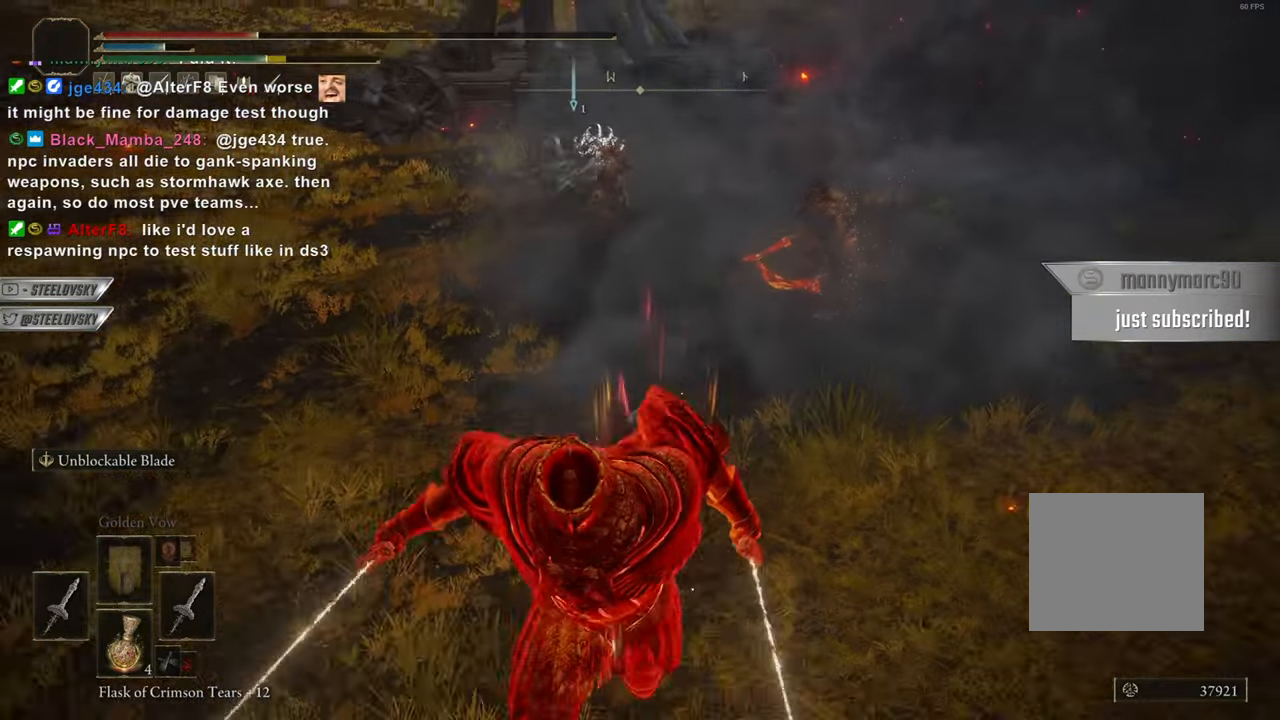
{"buttons": ["CIRCLE", "SQUARE"], "left_stick": "down", "right_stick": "center", "events": [[300, "SQUARE", "down"], [400, "SQUARE", "up"], [467, "SQUARE", "down"]]}
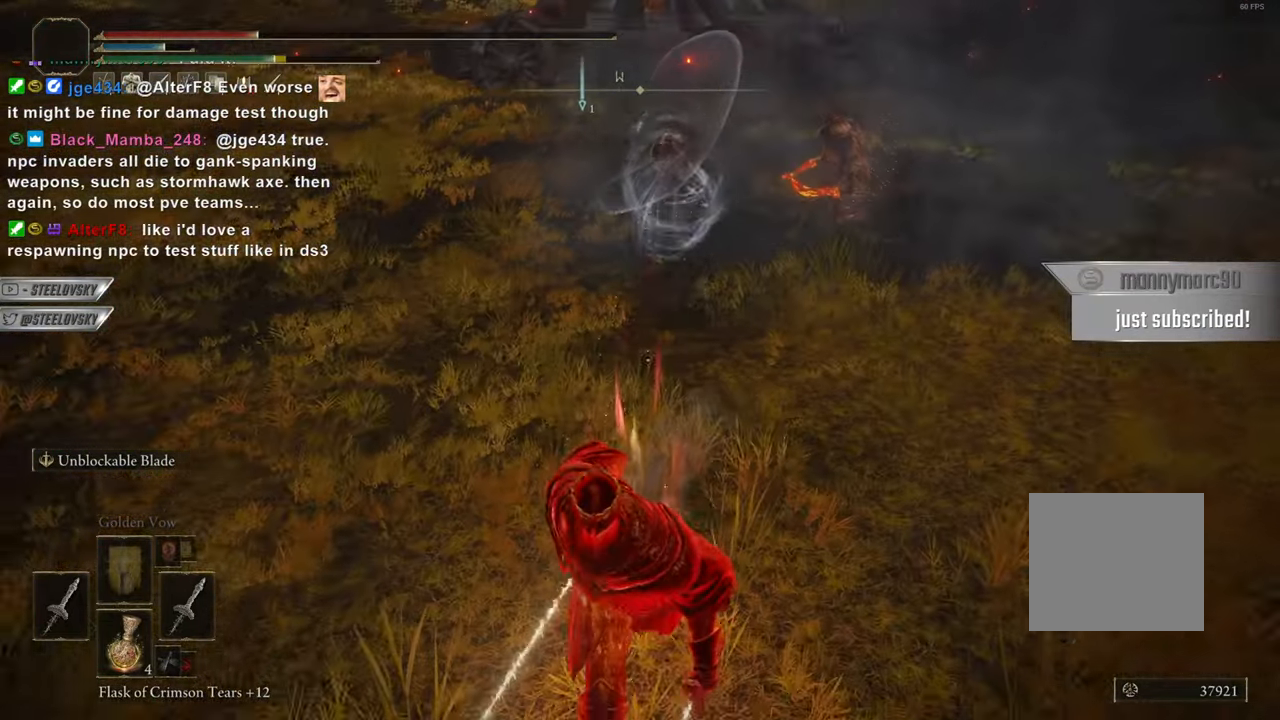
{"buttons": [], "left_stick": "down", "right_stick": "center", "events": [[84, "SQUARE", "up"], [284, "CIRCLE", "up"]]}
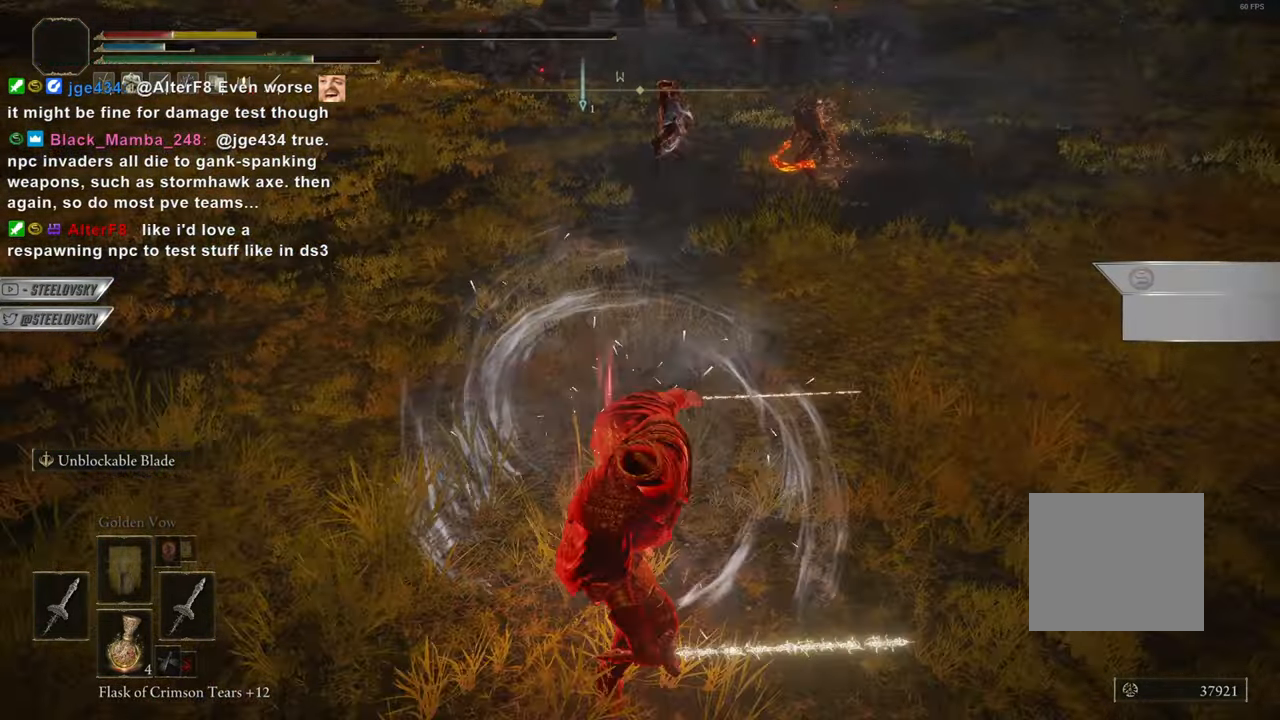
{"buttons": ["CIRCLE"], "left_stick": "down", "right_stick": "center", "events": [[367, "CIRCLE", "down"], [433, "CIRCLE", "up"], [500, "CIRCLE", "down"]]}
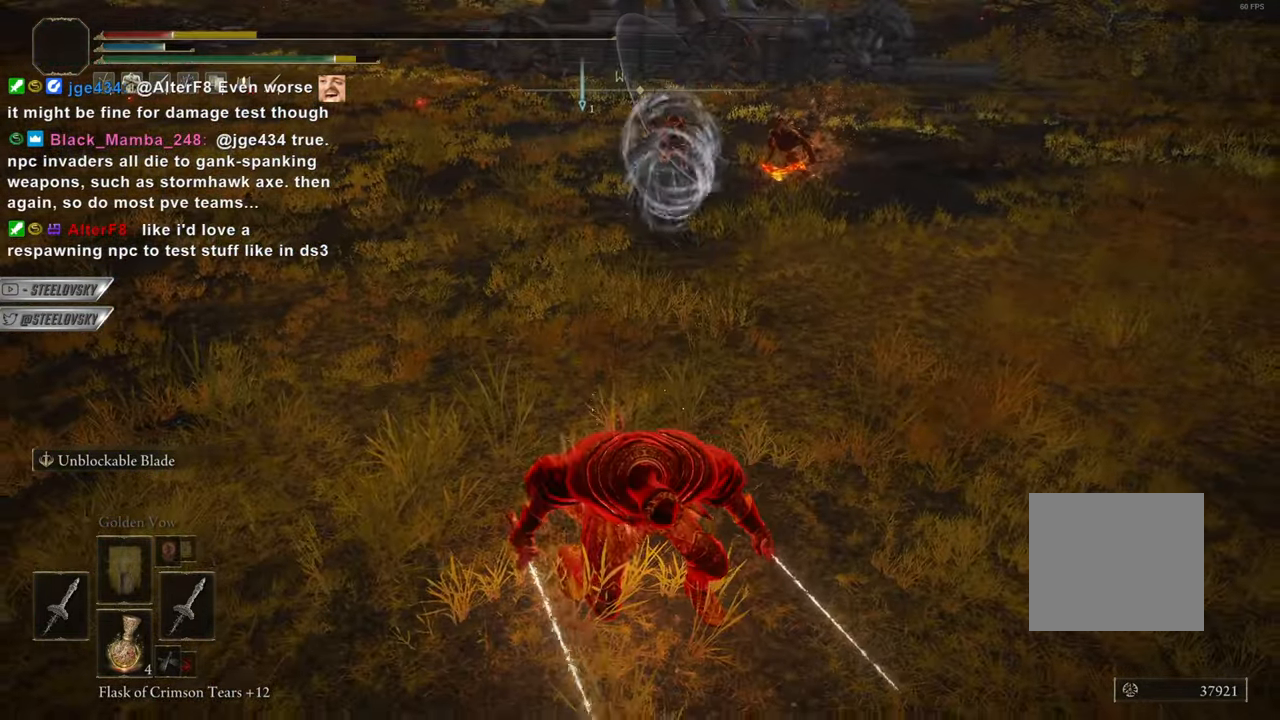
{"buttons": [], "left_stick": "down", "right_stick": "center", "events": [[50, "CIRCLE", "up"]]}
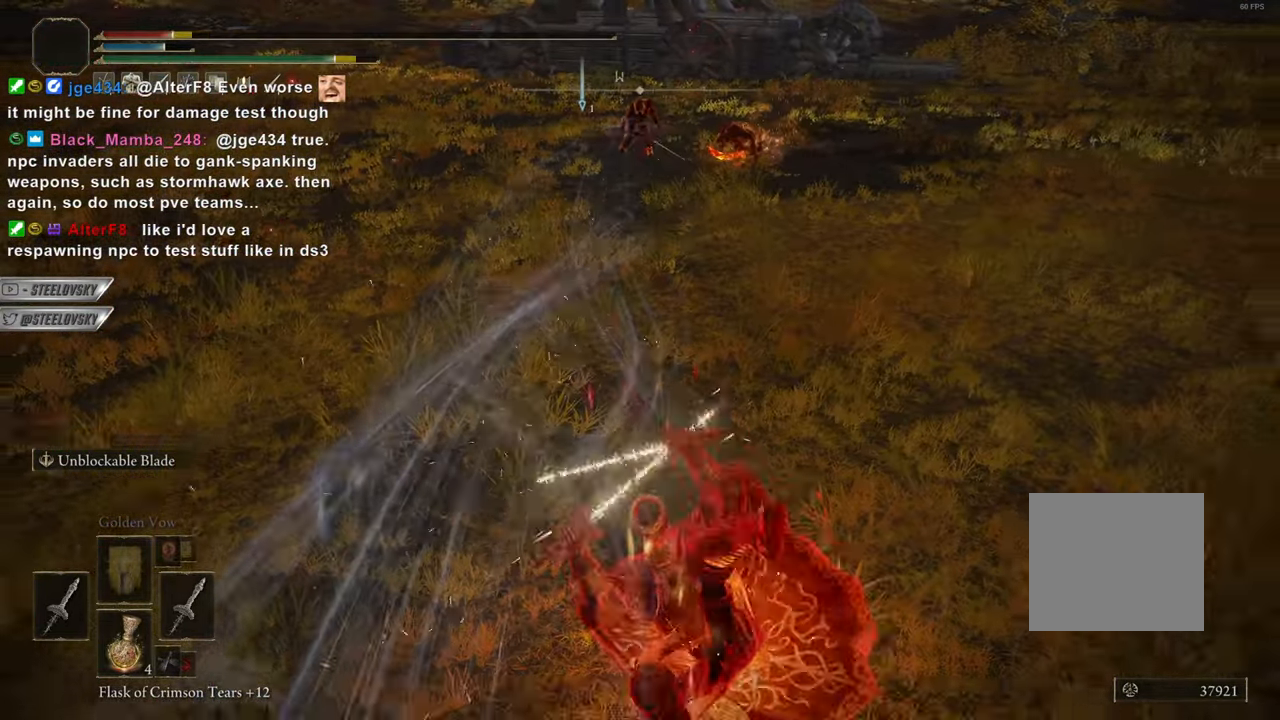
{"buttons": [], "left_stick": "down", "right_stick": "center", "events": [[350, "SQUARE", "down"], [433, "SQUARE", "up"]]}
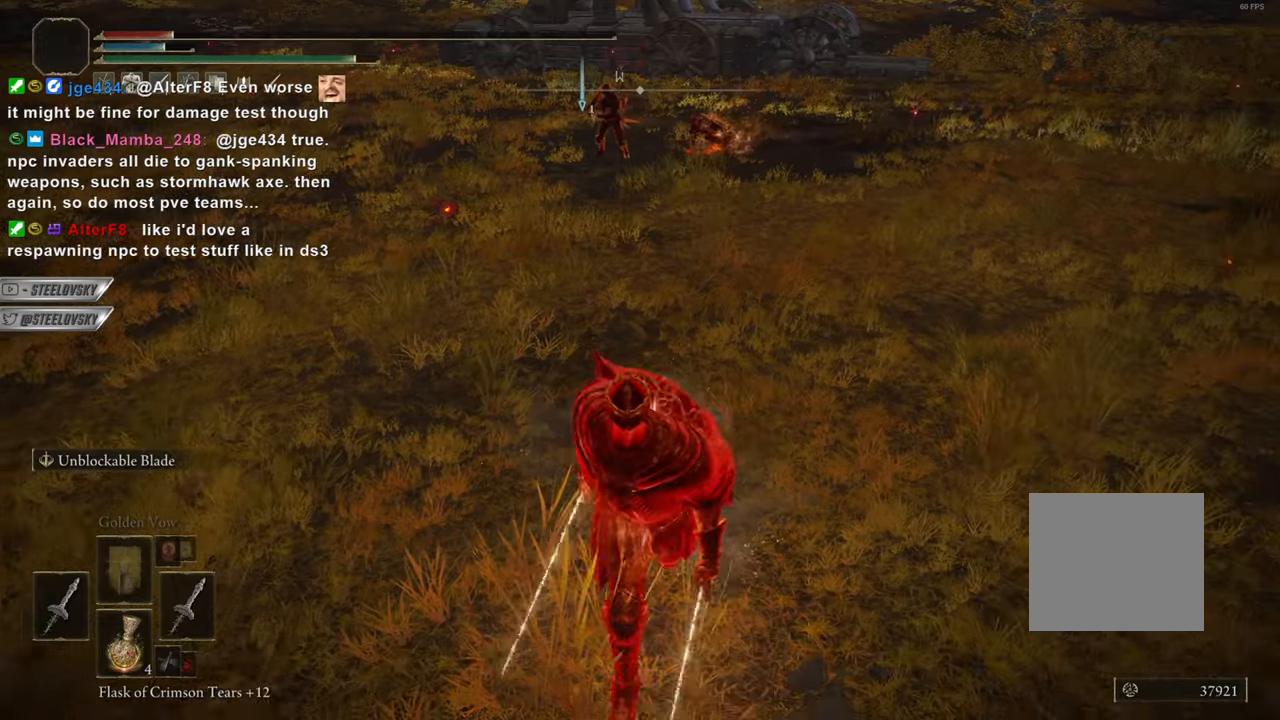
{"buttons": [], "left_stick": "down", "right_stick": "center", "events": []}
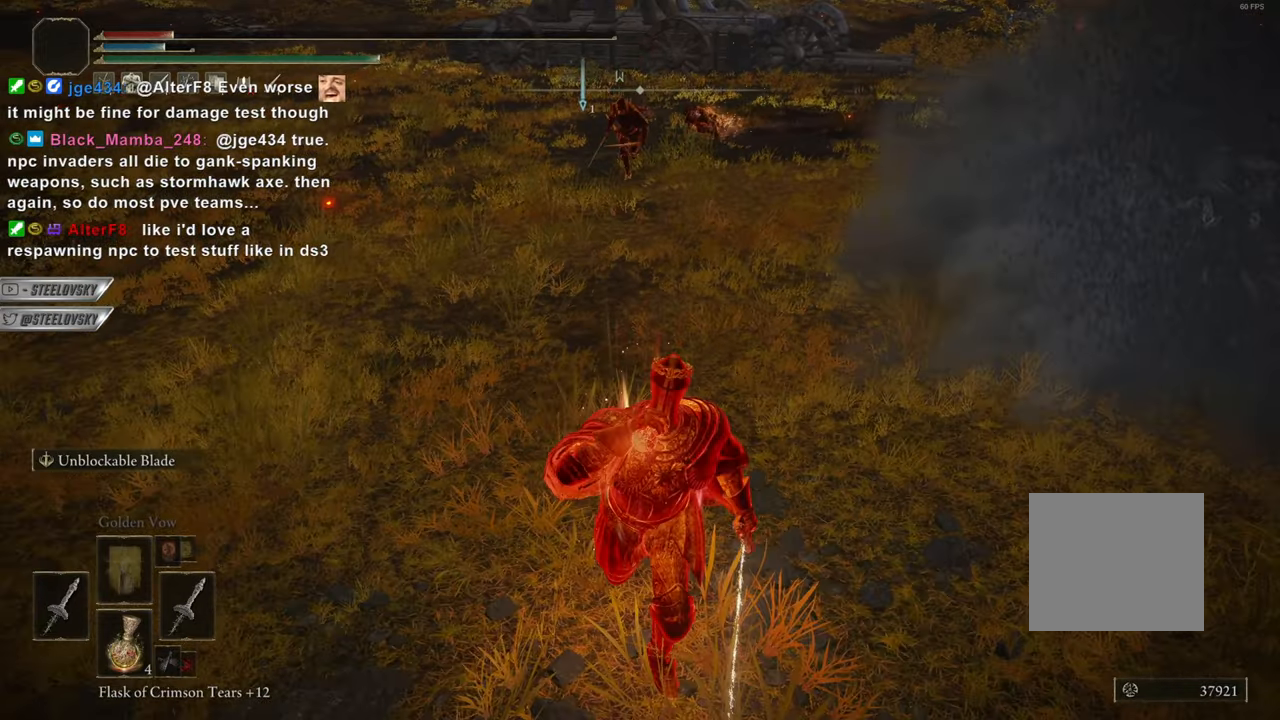
{"buttons": ["SQUARE"], "left_stick": "down", "right_stick": "center", "events": [[467, "SQUARE", "down"]]}
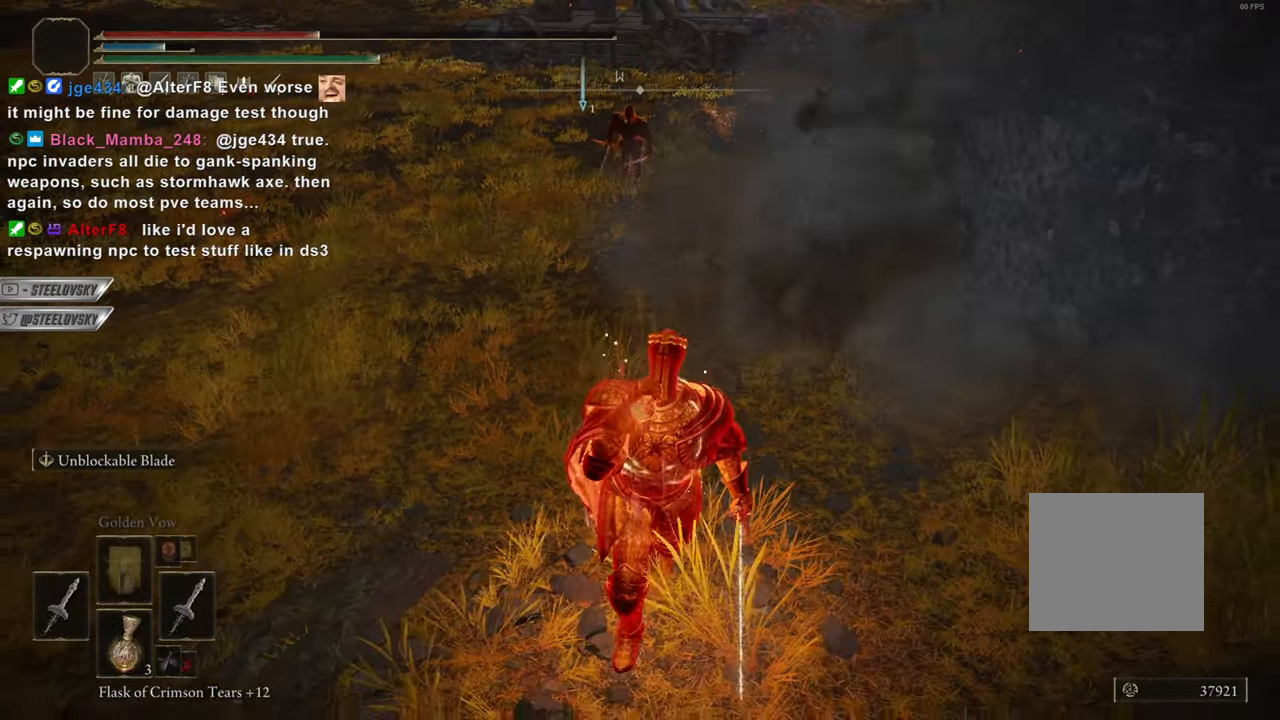
{"buttons": [], "left_stick": "down", "right_stick": "center", "events": [[84, "SQUARE", "up"]]}
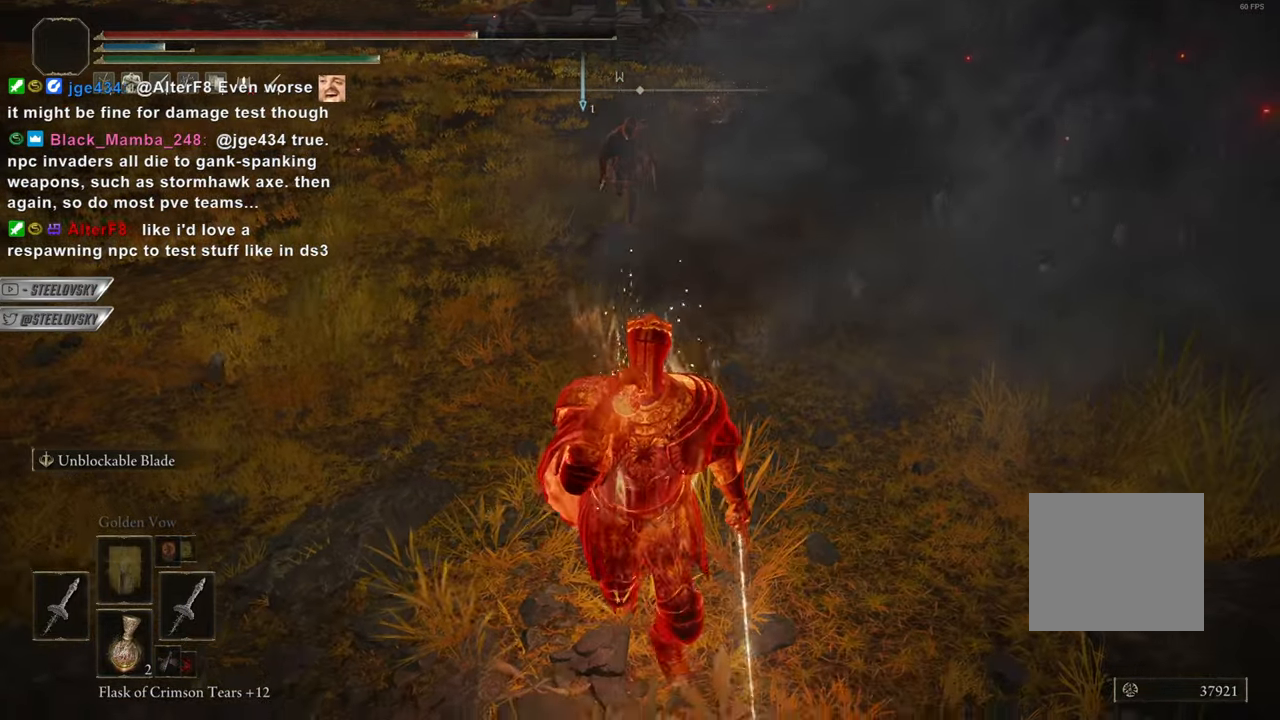
{"buttons": [], "left_stick": "down", "right_stick": "center", "events": []}
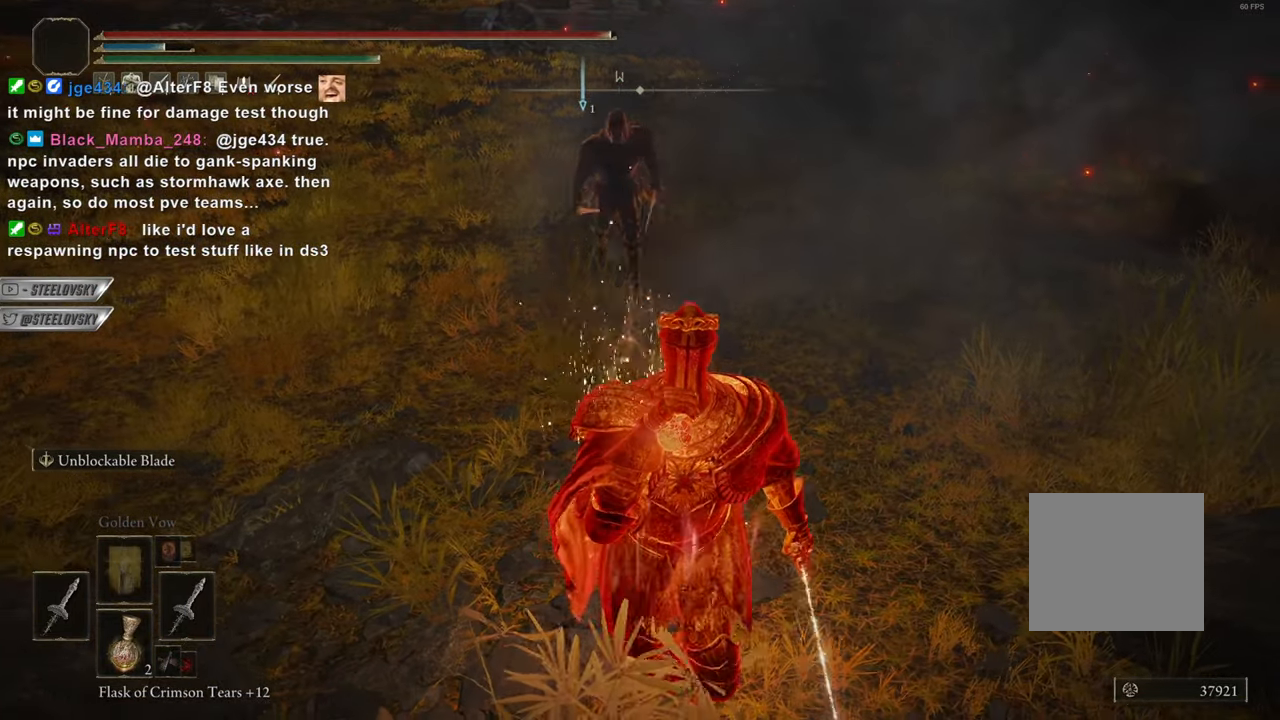
{"buttons": [], "left_stick": "center", "right_stick": "center", "events": [[100, "left_stick", "right"], [267, "left_stick", "center"], [417, "R3", "down"], [501, "R3", "up"]]}
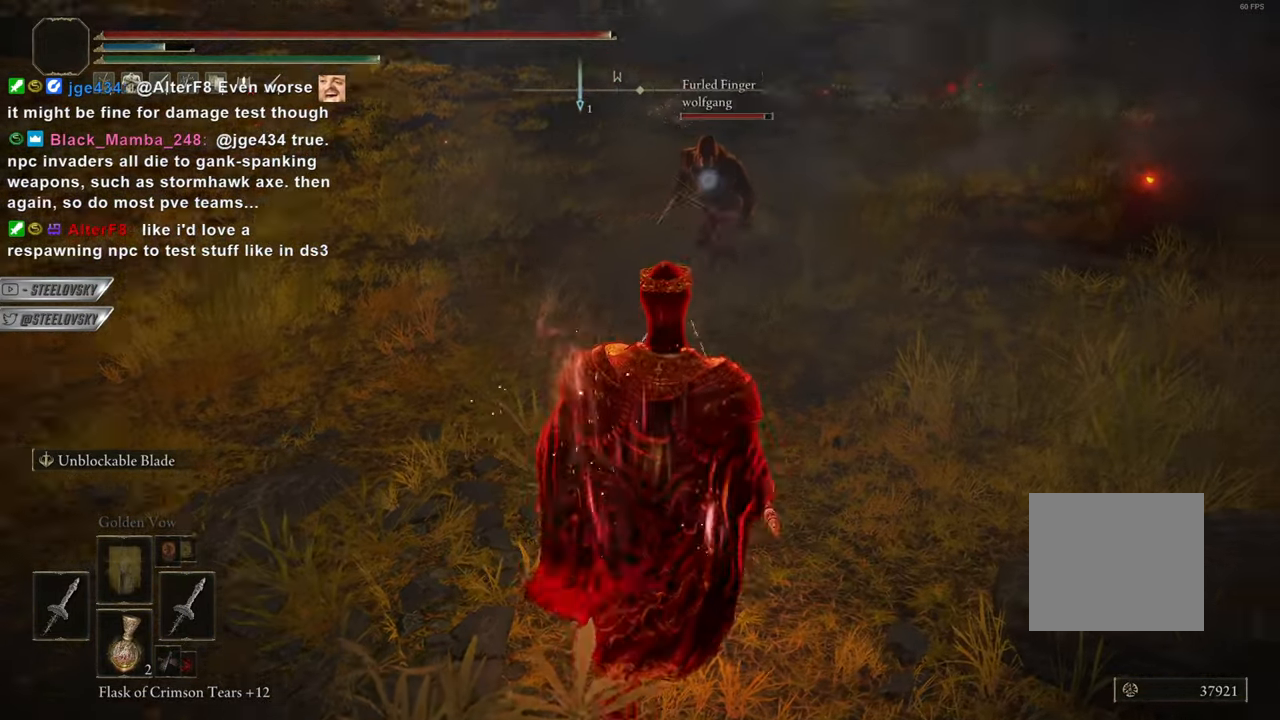
{"buttons": [], "left_stick": "center", "right_stick": "center", "events": [[116, "R3", "down"], [233, "R3", "up"], [283, "left_stick", "down-left"], [500, "left_stick", "center"]]}
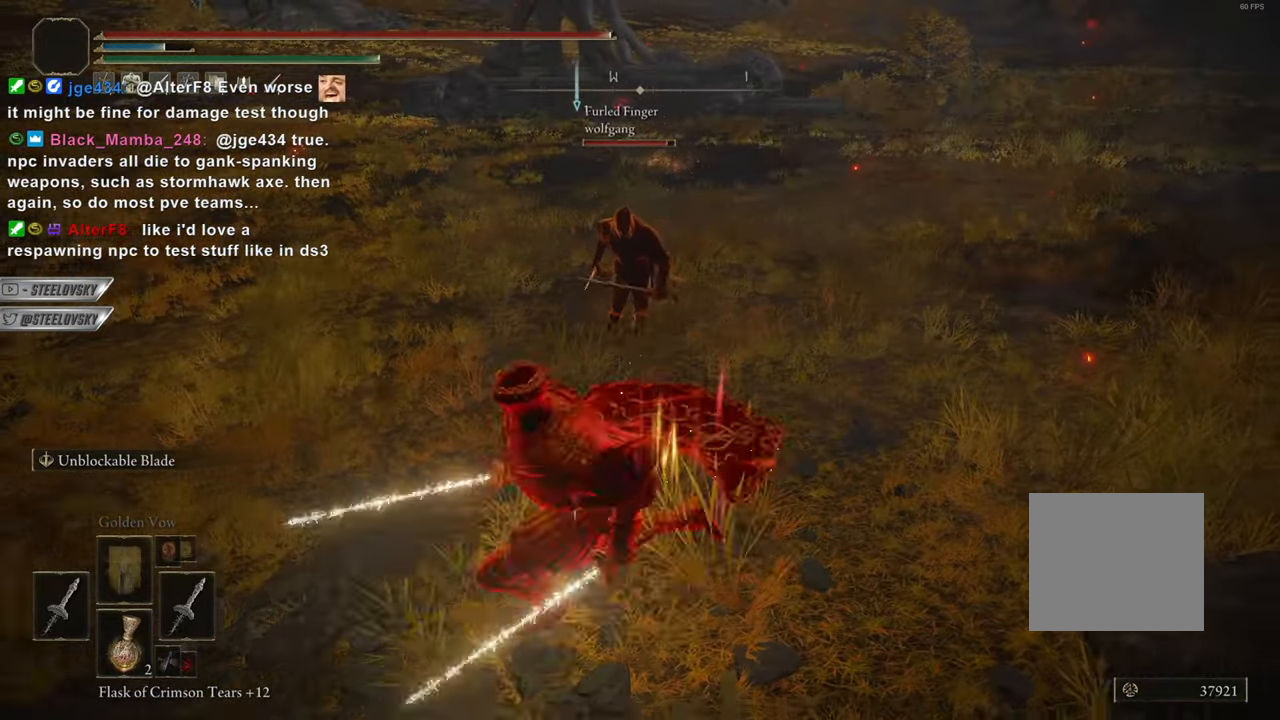
{"buttons": ["R3"], "left_stick": "left", "right_stick": "center", "events": [[117, "left_stick", "right"], [200, "R3", "down"], [317, "R3", "up"], [351, "left_stick", "center"], [384, "R3", "down"], [434, "left_stick", "left"]]}
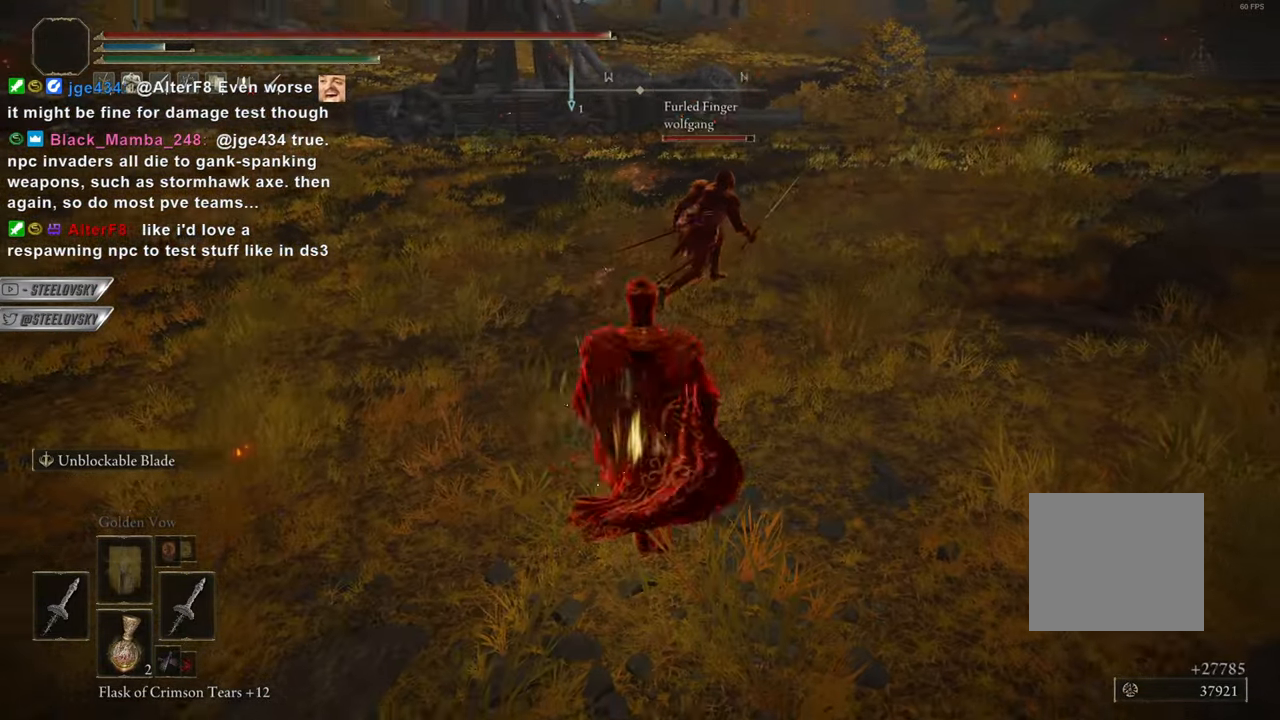
{"buttons": ["CIRCLE"], "left_stick": "down-left", "right_stick": "center", "events": [[16, "R3", "up"], [116, "left_stick", "center"], [183, "CIRCLE", "down"], [200, "left_stick", "right"], [300, "left_stick", "center"], [417, "left_stick", "down-left"]]}
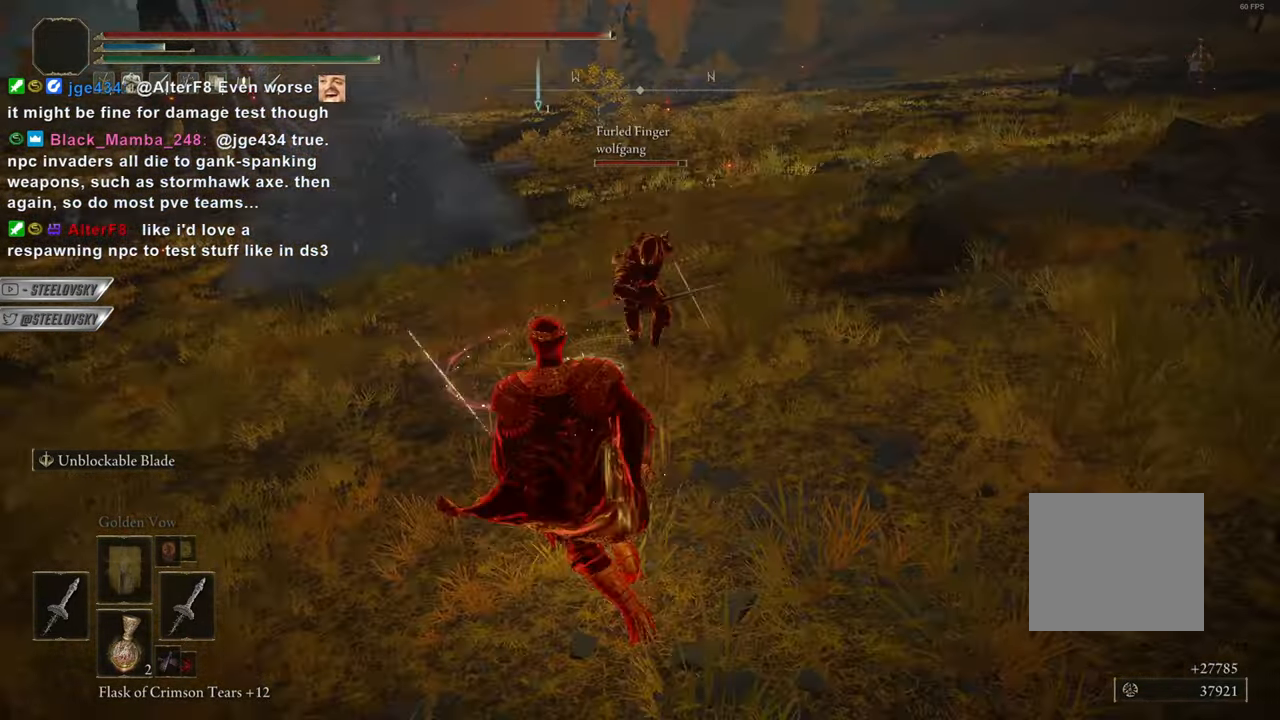
{"buttons": [], "left_stick": "left", "right_stick": "center", "events": [[84, "CIRCLE", "up"], [217, "CIRCLE", "down"], [250, "left_stick", "left"], [284, "CIRCLE", "up"]]}
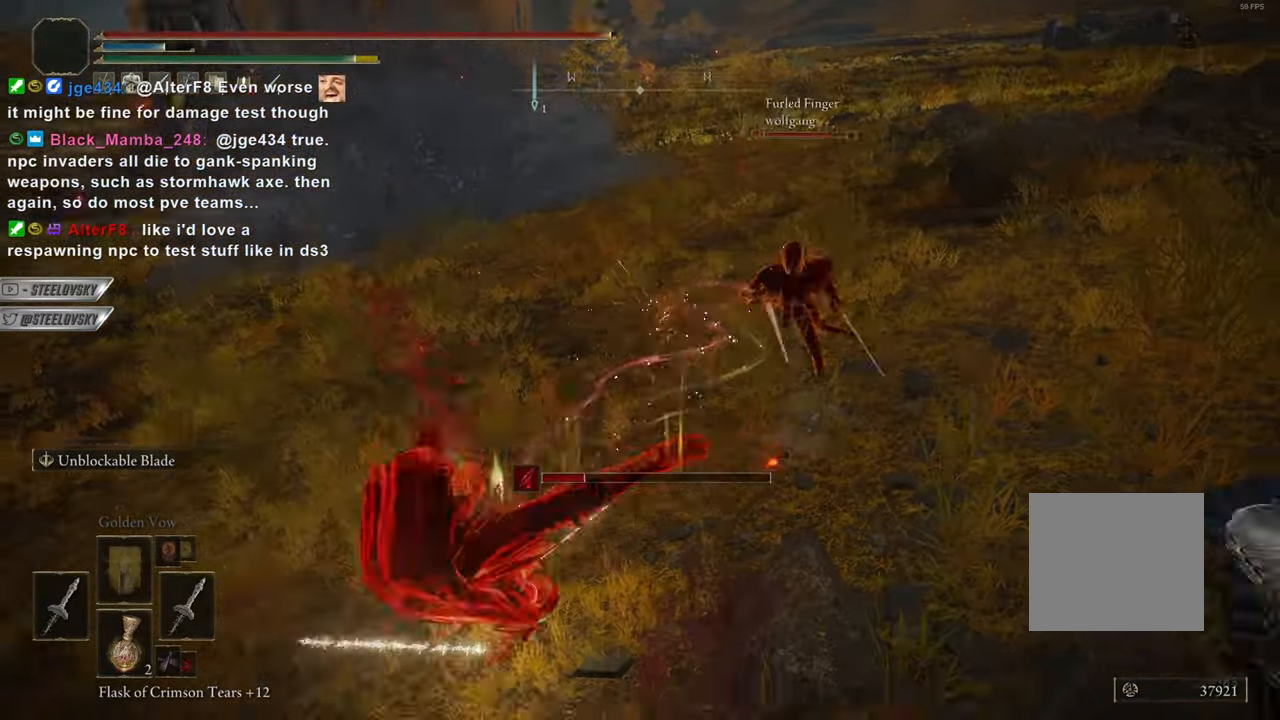
{"buttons": [], "left_stick": "left", "right_stick": "center", "events": []}
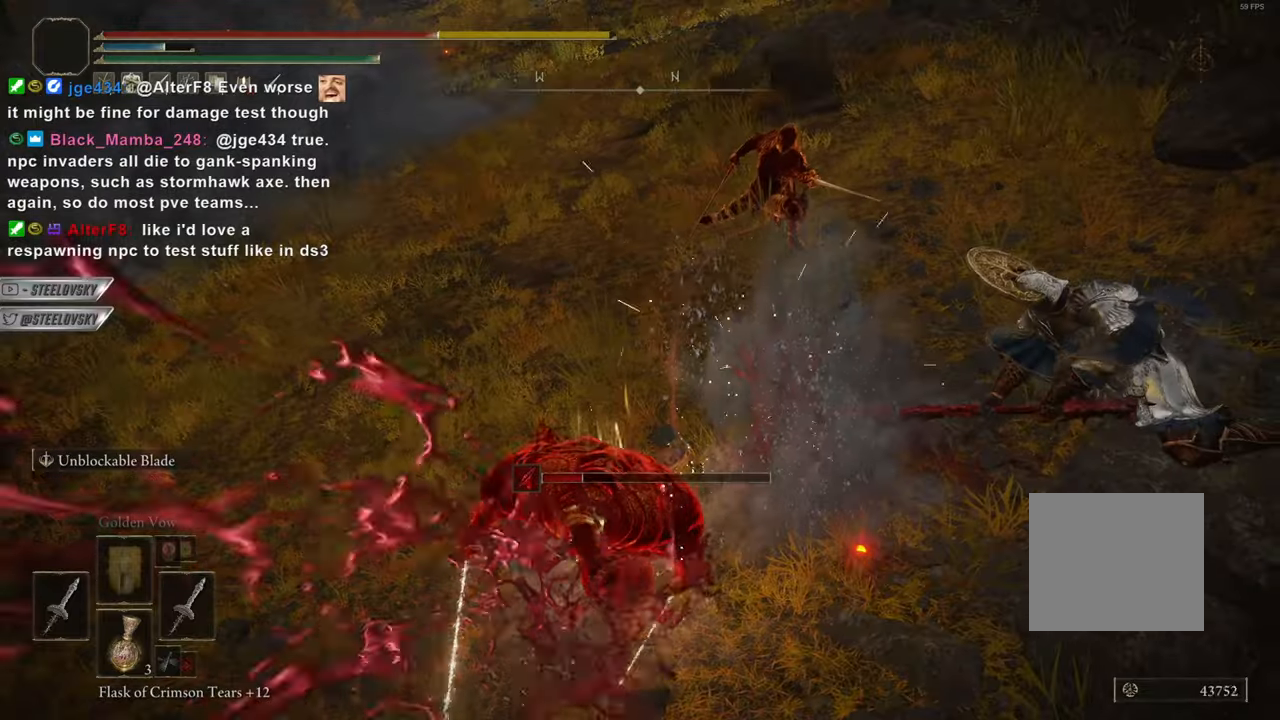
{"buttons": [], "left_stick": "down", "right_stick": "center", "events": [[84, "right_stick", "right"], [234, "left_stick", "center"], [234, "right_stick", "center"], [284, "left_stick", "down"]]}
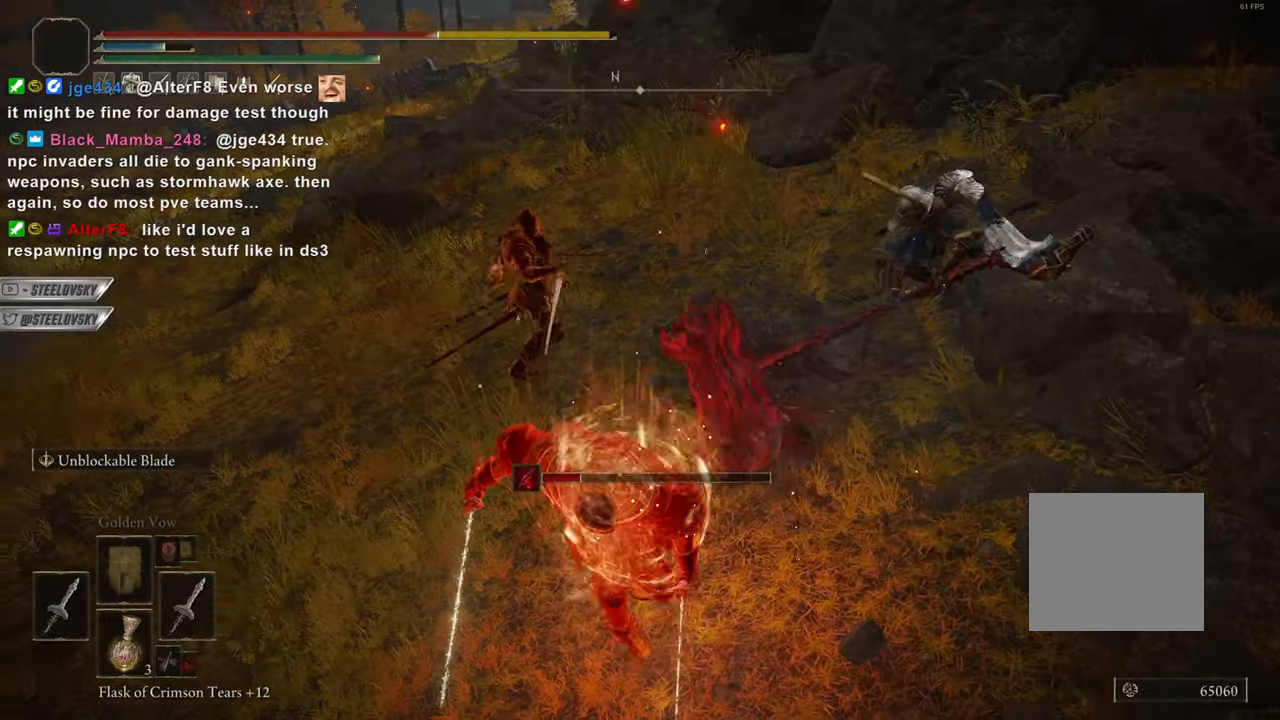
{"buttons": [], "left_stick": "up-left", "right_stick": "center", "events": [[150, "left_stick", "down-left"], [333, "CIRCLE", "down"], [333, "left_stick", "up-left"], [433, "CIRCLE", "up"]]}
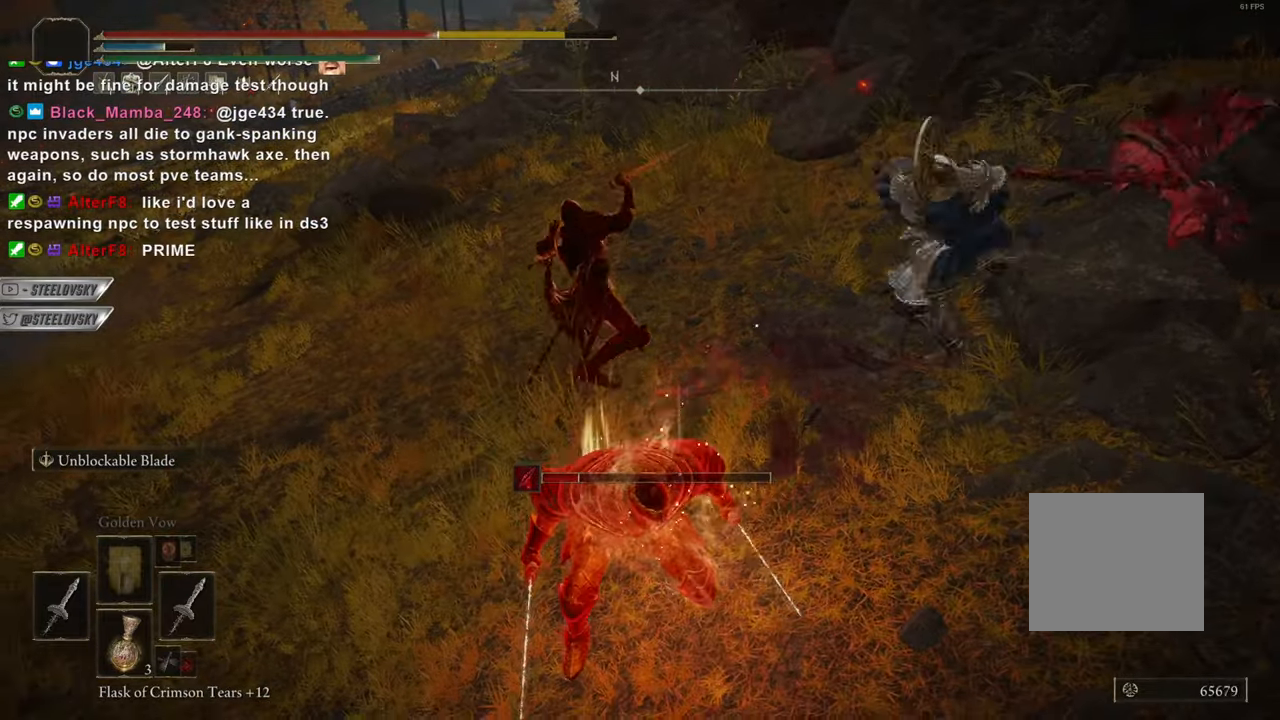
{"buttons": [], "left_stick": "down-left", "right_stick": "center", "events": [[16, "left_stick", "left"], [166, "right_stick", "right"], [333, "left_stick", "down-left"], [500, "right_stick", "center"]]}
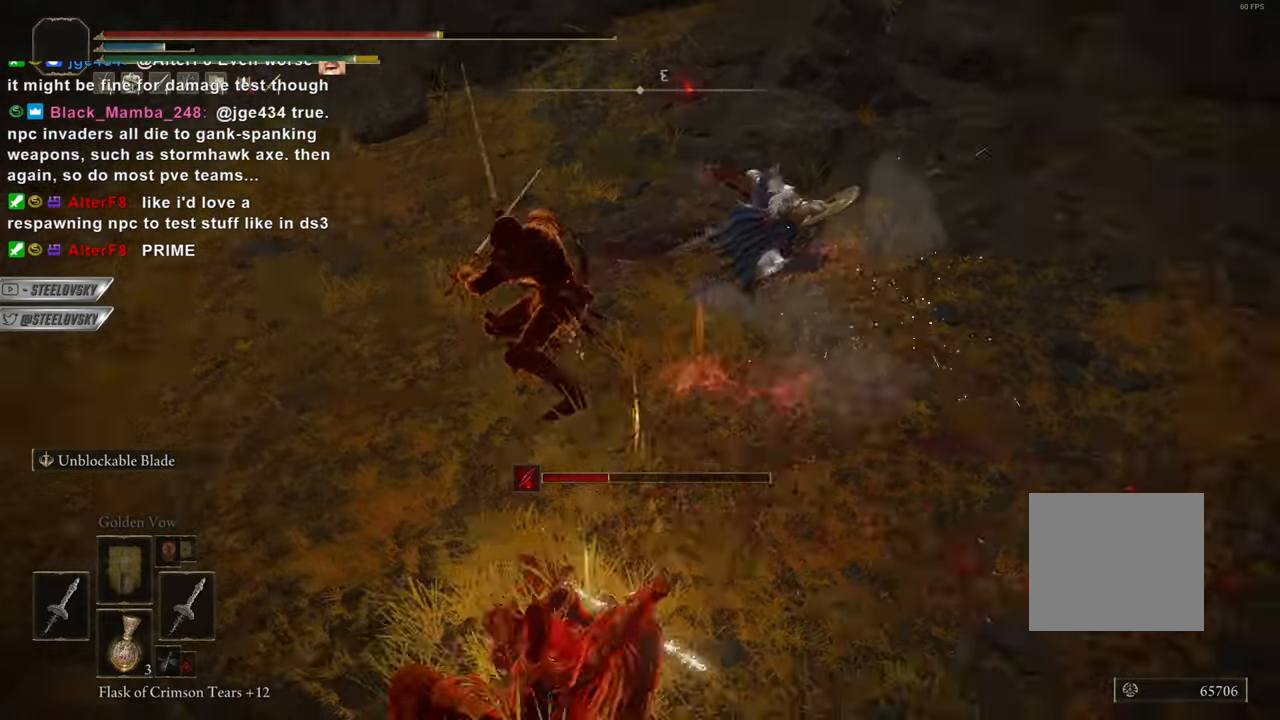
{"buttons": [], "left_stick": "down-left", "right_stick": "center", "events": [[50, "CIRCLE", "down"], [184, "CIRCLE", "up"]]}
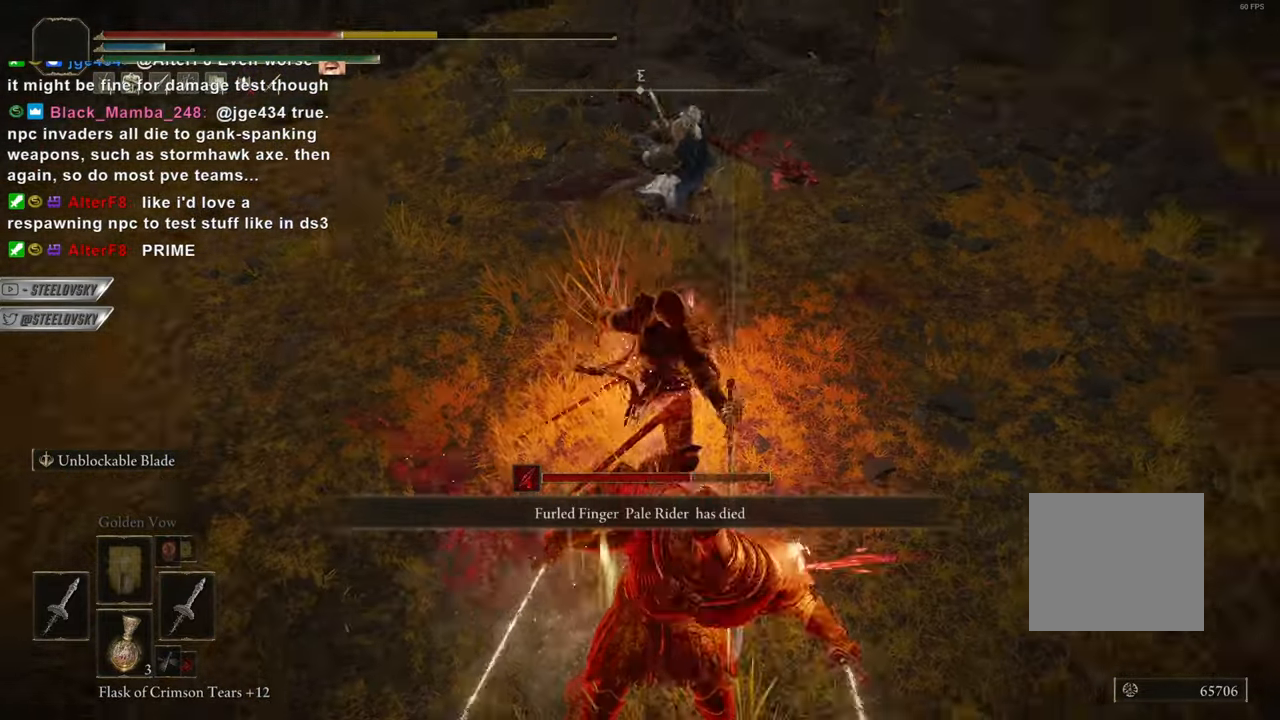
{"buttons": [], "left_stick": "down-left", "right_stick": "center", "events": [[33, "CIRCLE", "down"], [166, "CIRCLE", "up"]]}
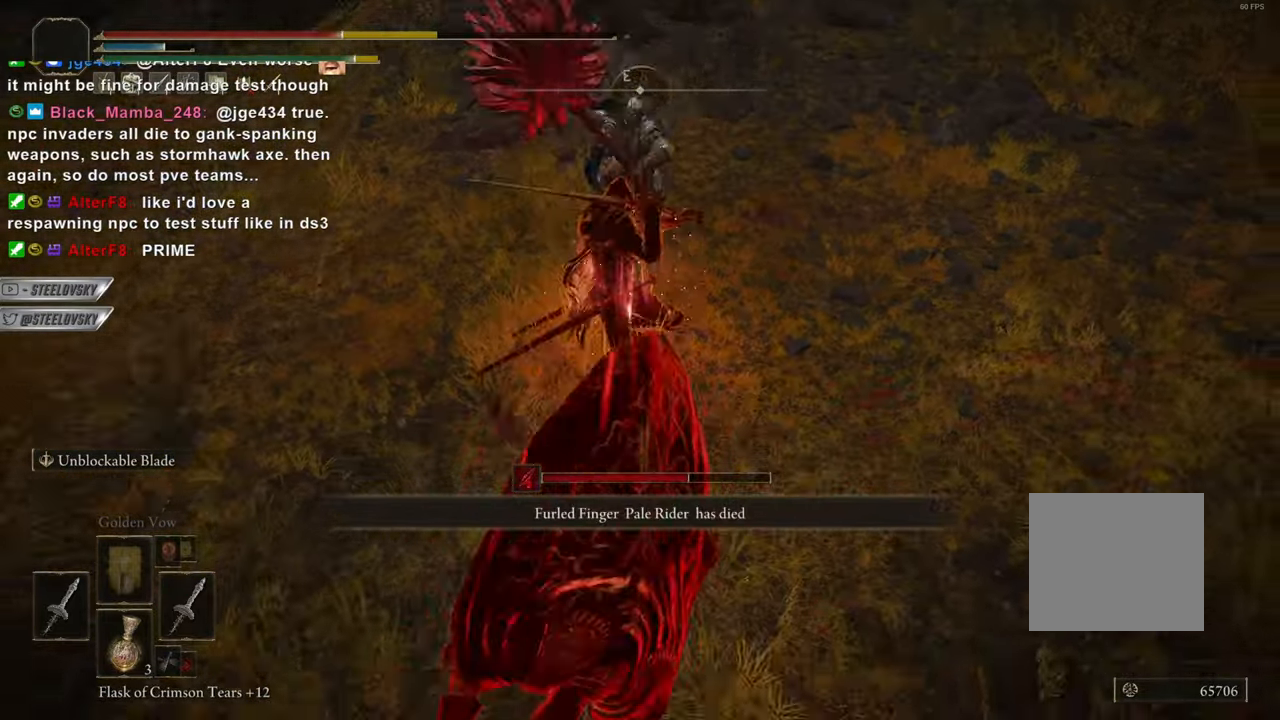
{"buttons": [], "left_stick": "down-left", "right_stick": "center", "events": [[184, "CIRCLE", "down"], [450, "CIRCLE", "up"]]}
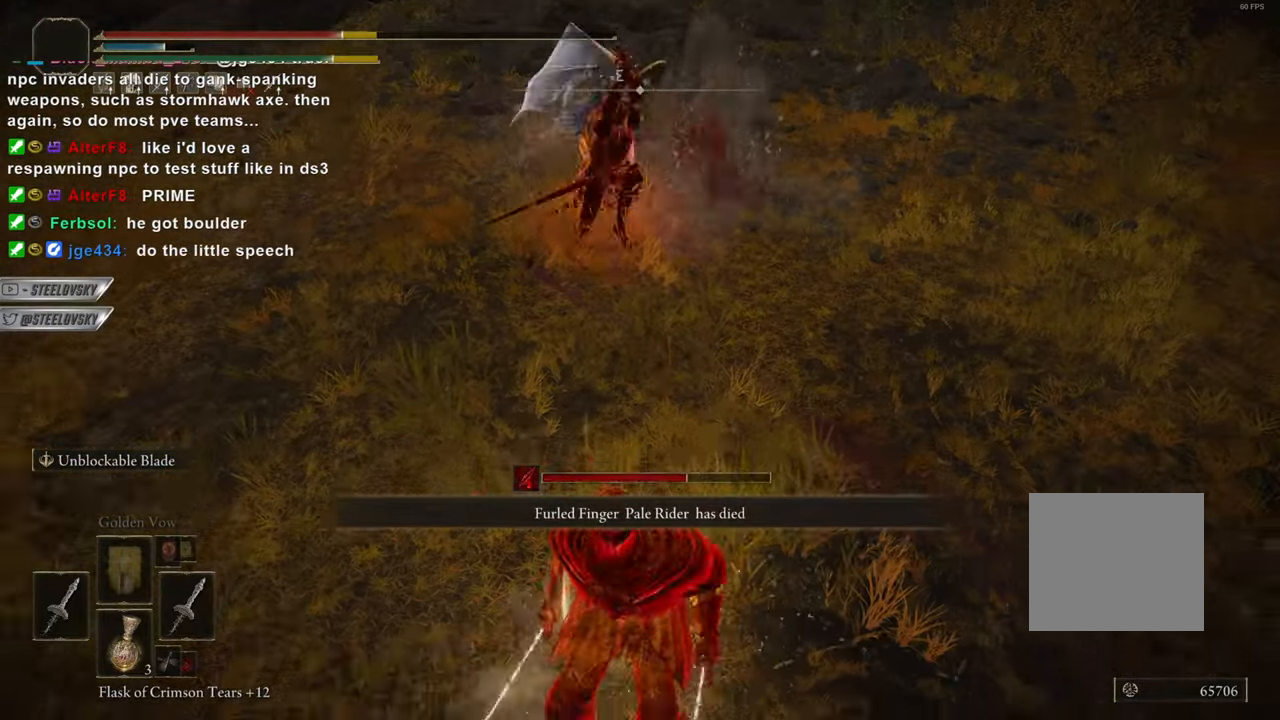
{"buttons": ["CIRCLE"], "left_stick": "down-left", "right_stick": "center", "events": [[333, "CIRCLE", "down"]]}
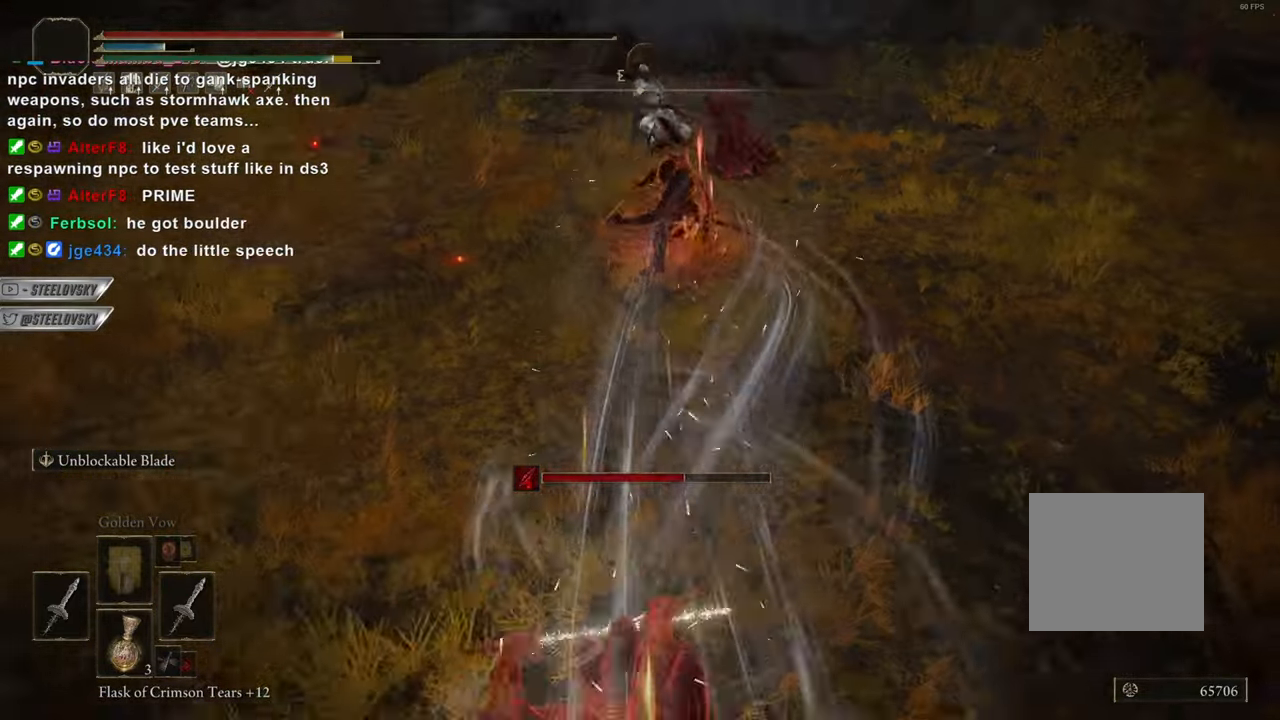
{"buttons": ["CIRCLE"], "left_stick": "down-left", "right_stick": "center", "events": [[400, "CIRCLE", "up"], [501, "CIRCLE", "down"]]}